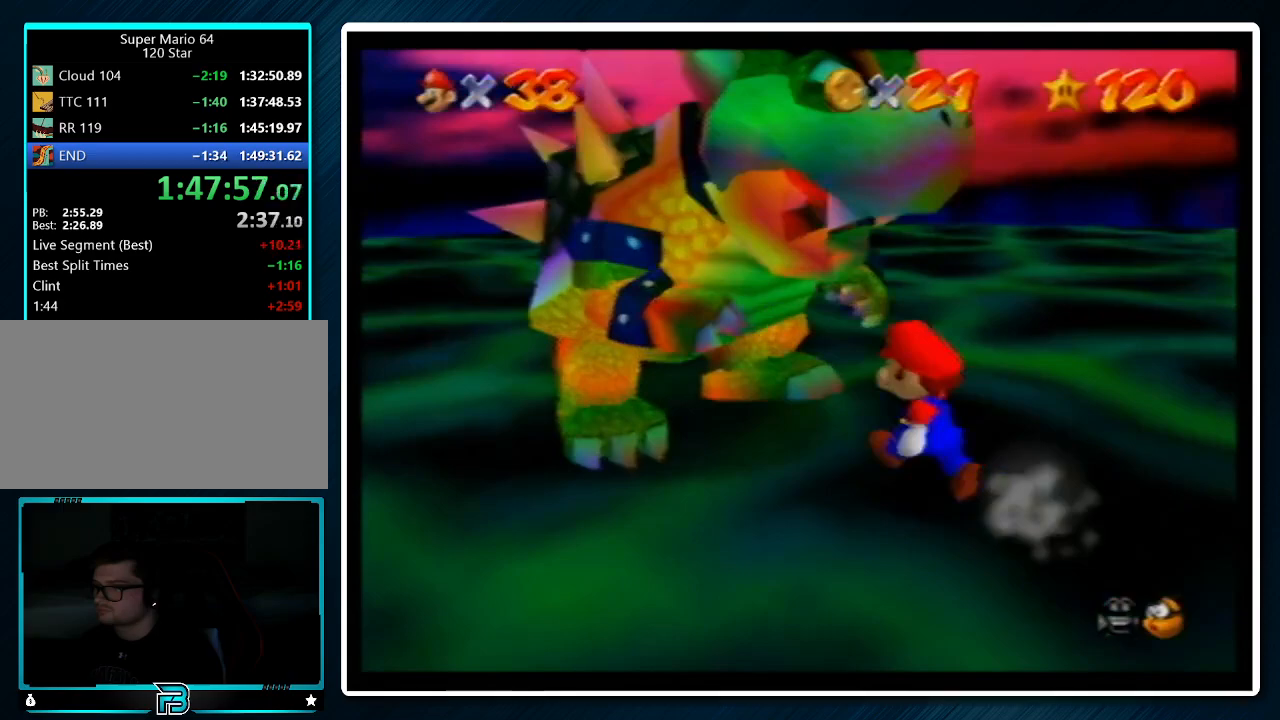
Gameplay with a controller (Nintendo layout); each line is a JSON object with the inputs held at the frame after it. "events" lists button and stick changes between this image and that frame as [ms after this image, input, new state], when the widget could be followed in between. Not read: L1 L3 R3.
{"buttons": [], "left_stick": "left", "events": [[300, "left_stick", "up-left"], [433, "left_stick", "left"]]}
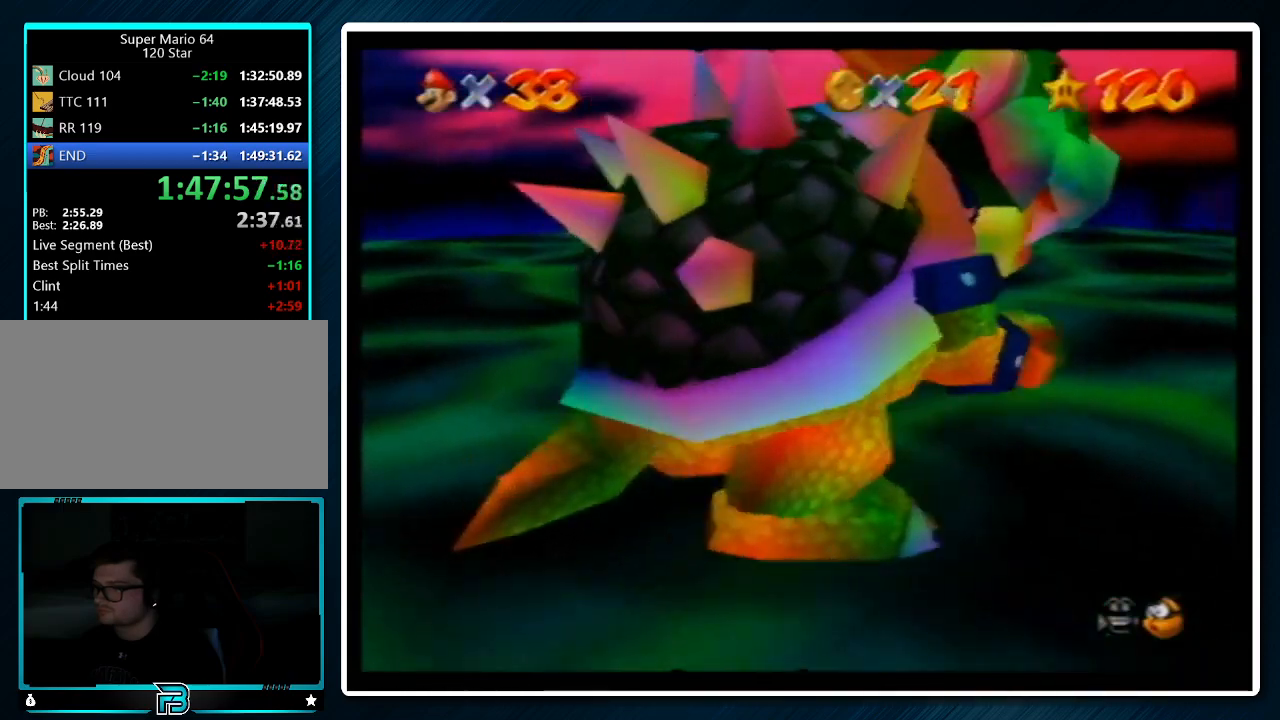
{"buttons": [], "left_stick": "right", "events": [[67, "left_stick", "down-left"], [200, "left_stick", "down"], [333, "left_stick", "down-right"], [500, "left_stick", "right"]]}
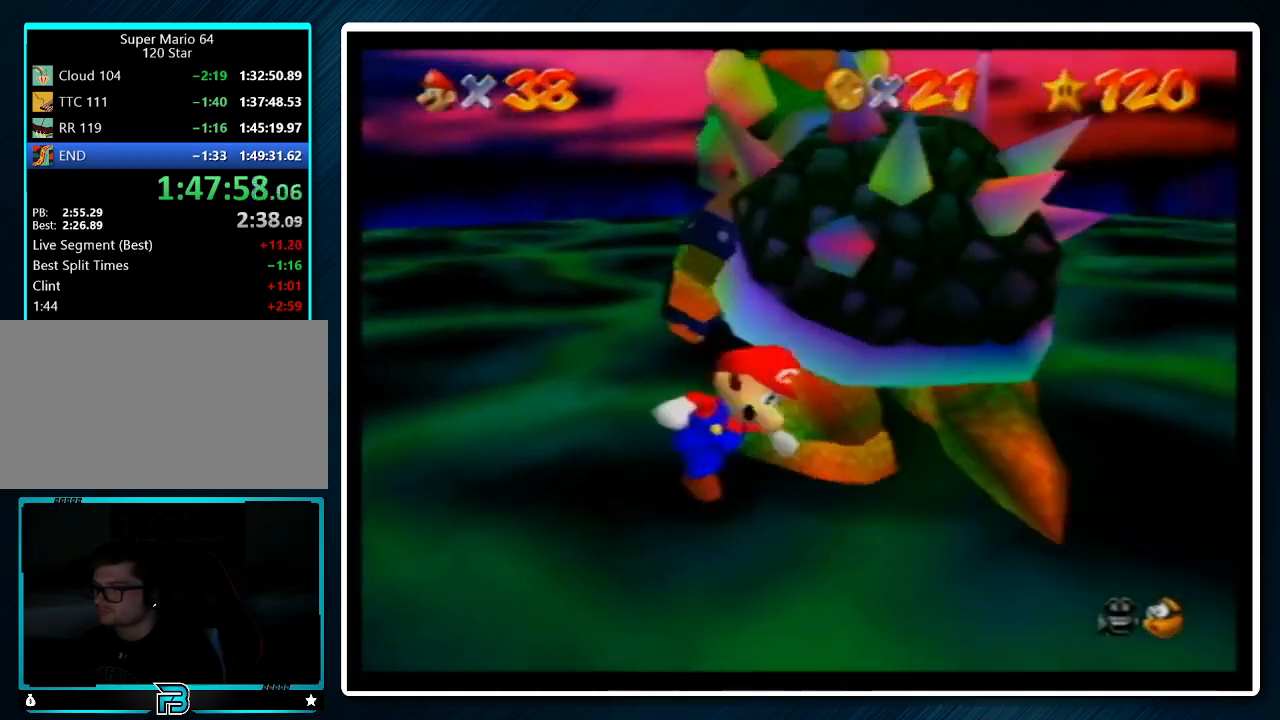
{"buttons": [], "left_stick": "up-left", "events": [[267, "left_stick", "up-right"], [367, "left_stick", "up"], [467, "left_stick", "up-left"]]}
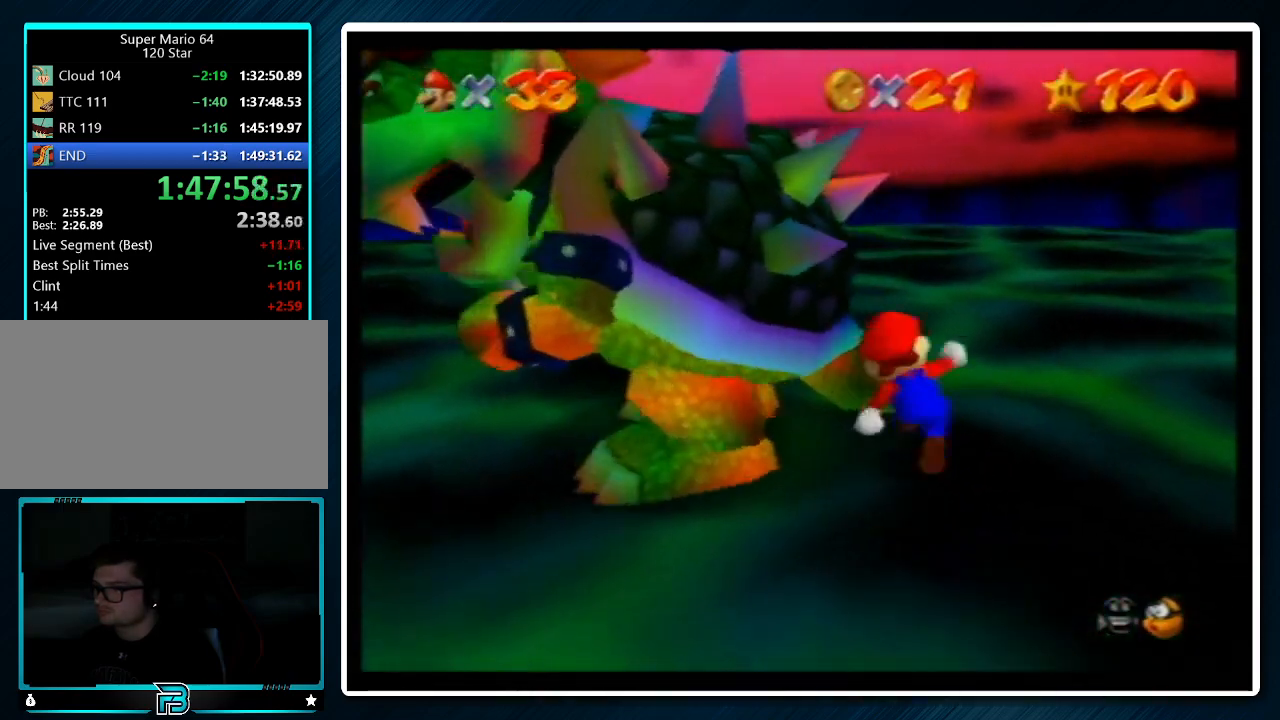
{"buttons": ["Z"], "left_stick": "up-right", "events": [[67, "B", "down"], [67, "left_stick", "center"], [167, "B", "up"], [267, "Z", "down"], [300, "left_stick", "up-left"], [500, "left_stick", "up-right"]]}
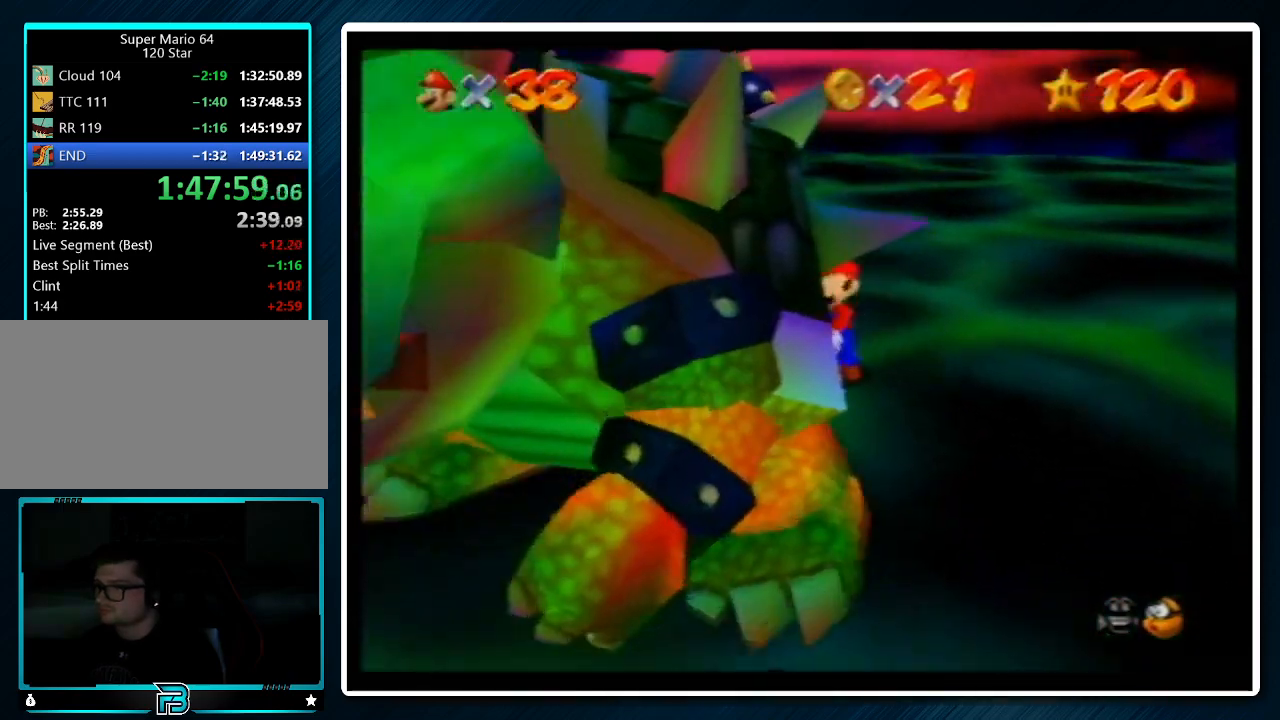
{"buttons": ["Z"], "left_stick": "up", "events": [[33, "left_stick", "up"], [133, "left_stick", "down-left"], [200, "left_stick", "right"], [300, "left_stick", "up"]]}
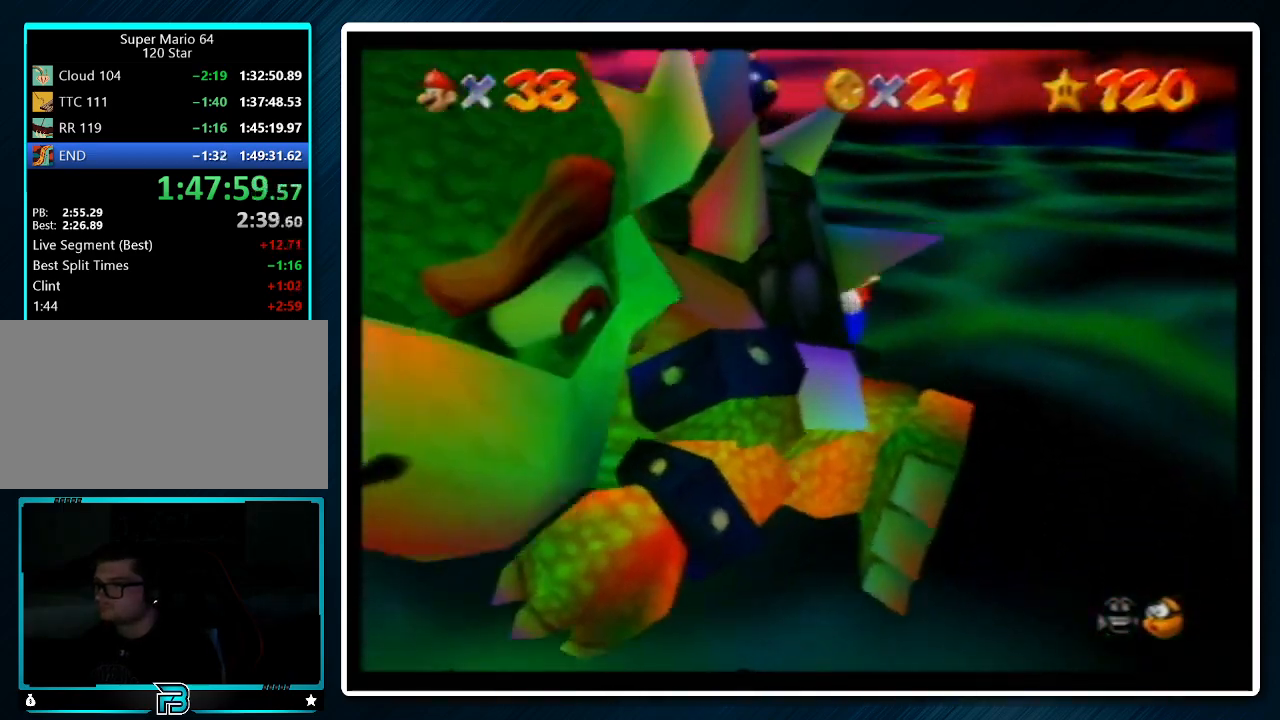
{"buttons": ["Z"], "left_stick": "up", "events": [[100, "left_stick", "down-right"], [200, "left_stick", "up-right"], [267, "left_stick", "up-left"], [333, "left_stick", "down"], [467, "left_stick", "up"]]}
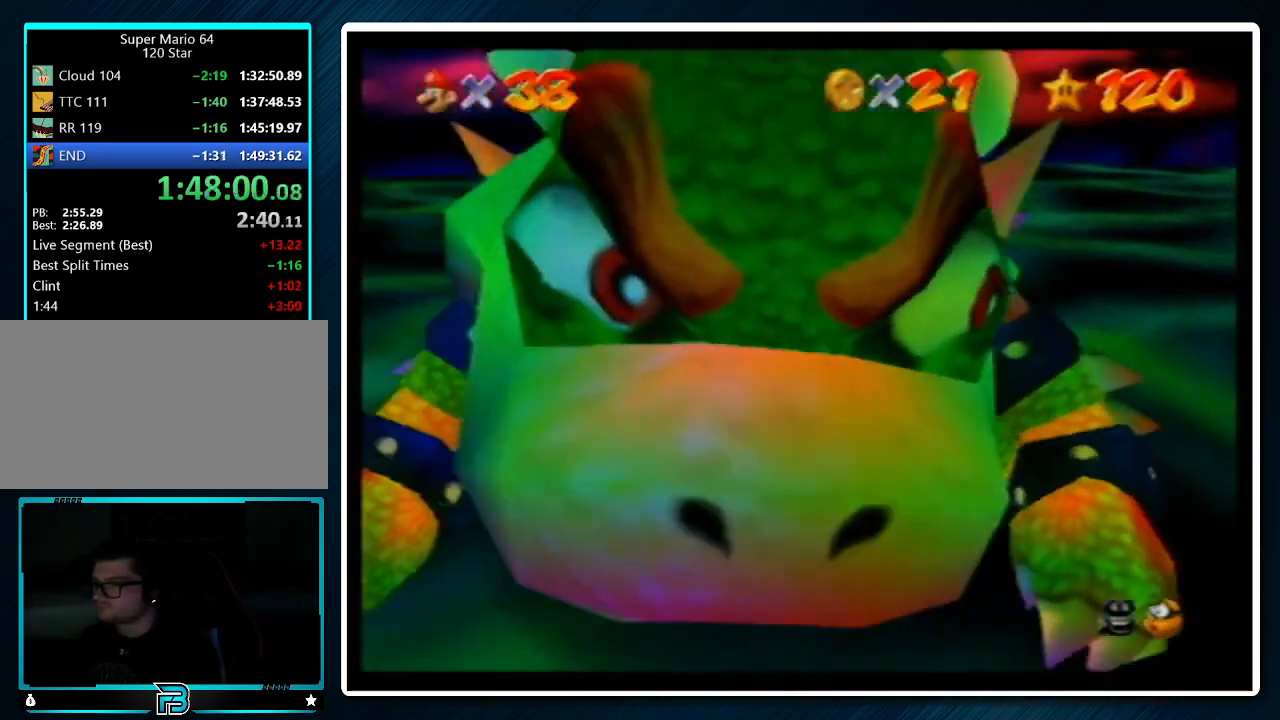
{"buttons": ["Z"], "left_stick": "down-right", "events": [[67, "left_stick", "down-right"], [167, "left_stick", "up"], [300, "left_stick", "down-right"], [367, "left_stick", "up-right"], [500, "left_stick", "down-right"]]}
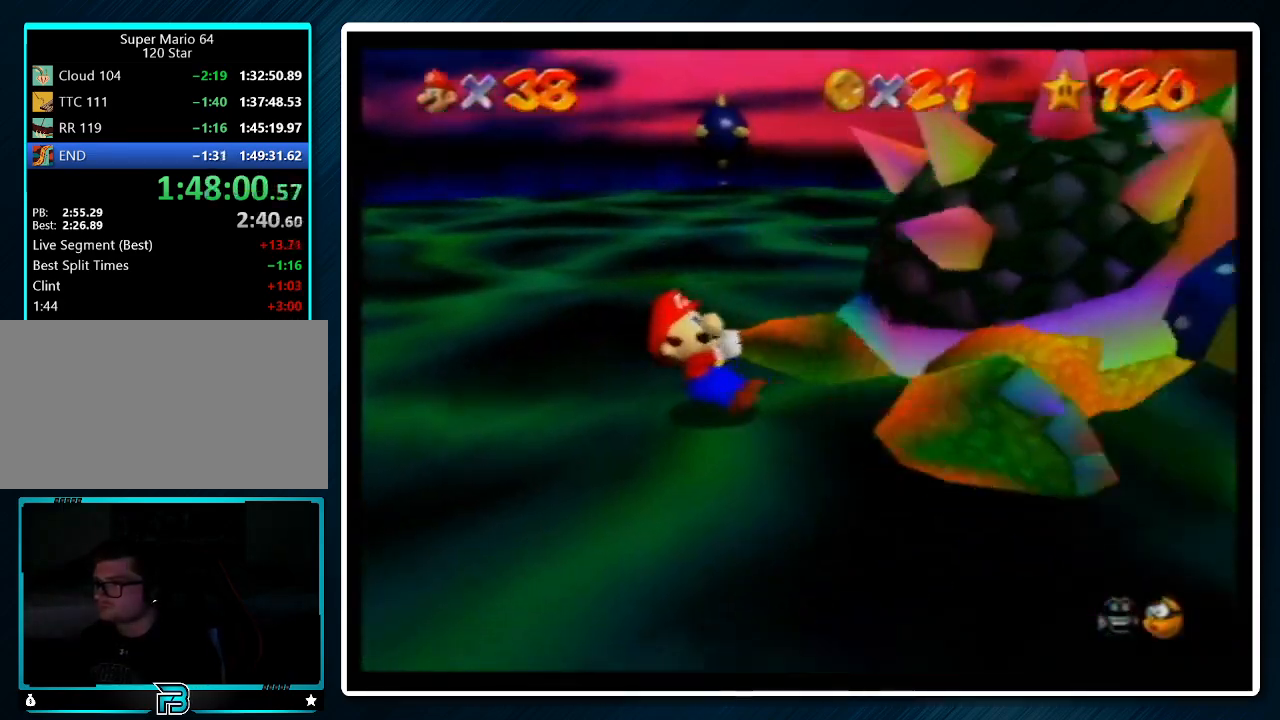
{"buttons": ["Z"], "left_stick": "down-right", "events": [[133, "left_stick", "up-right"], [200, "left_stick", "up-left"], [267, "left_stick", "down-right"], [367, "left_stick", "up-right"], [467, "left_stick", "down-right"]]}
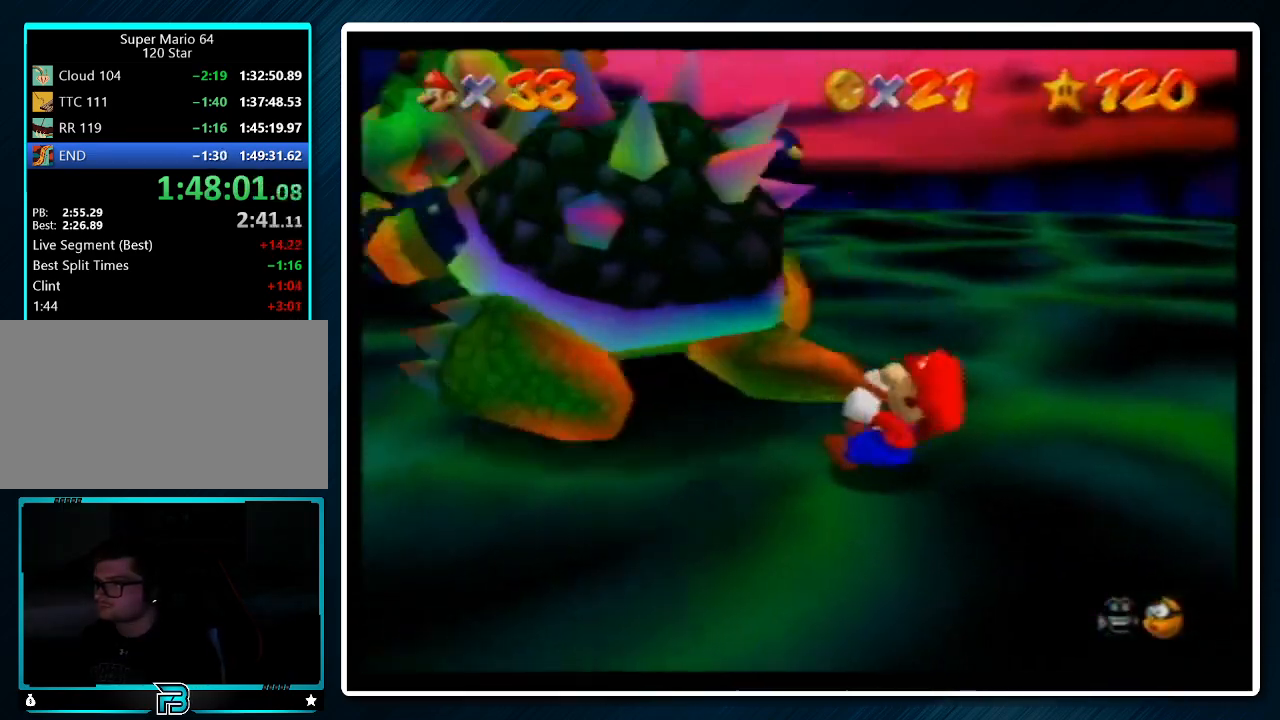
{"buttons": ["Z"], "left_stick": "down-right", "events": [[67, "left_stick", "up-right"], [167, "left_stick", "left"], [233, "left_stick", "down-right"], [300, "left_stick", "up-right"], [400, "left_stick", "down-left"], [467, "left_stick", "down-right"]]}
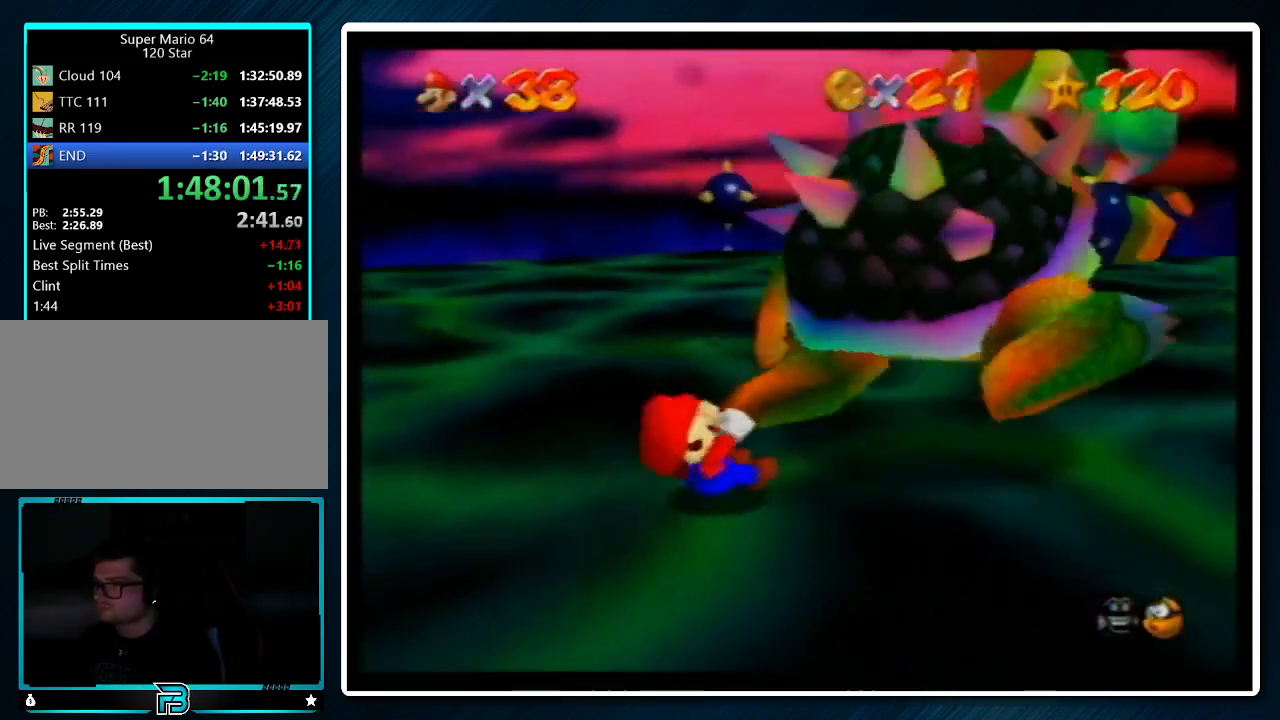
{"buttons": ["Z"], "left_stick": "down-right", "events": [[33, "left_stick", "up-right"], [100, "left_stick", "left"], [167, "left_stick", "down-right"], [233, "left_stick", "up-right"], [367, "left_stick", "left"], [467, "left_stick", "down-right"]]}
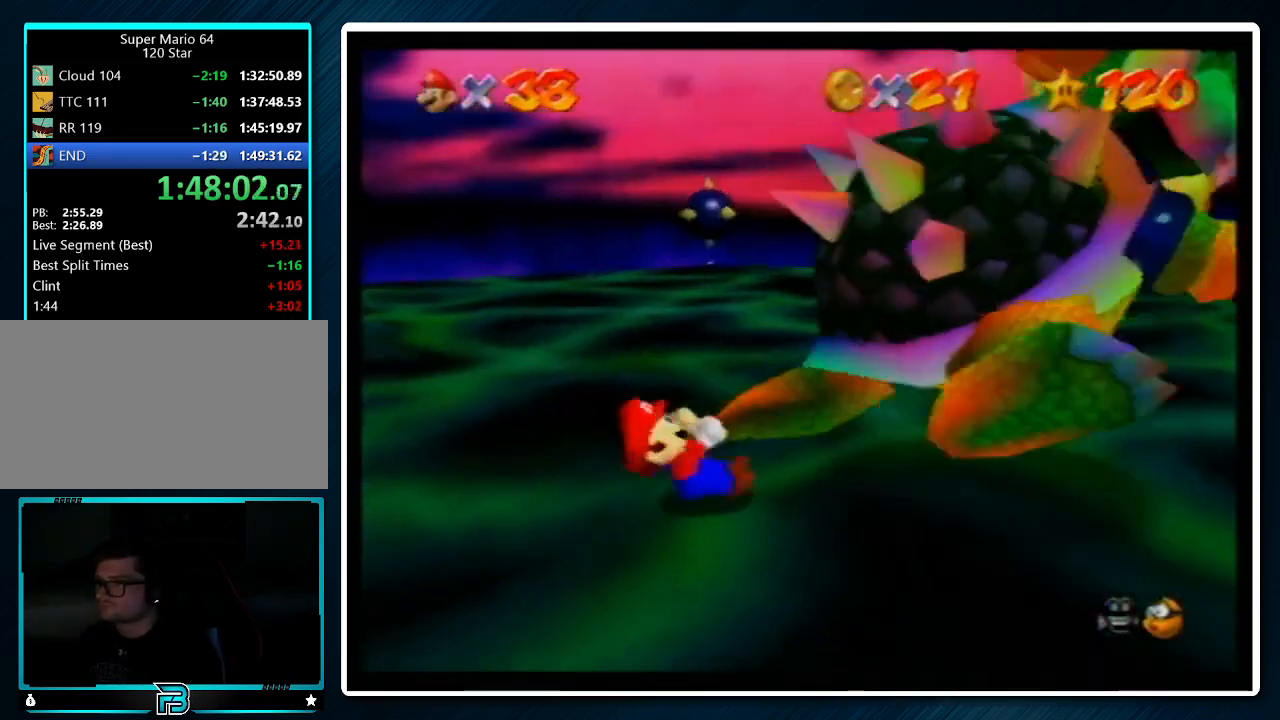
{"buttons": [], "left_stick": "center", "events": [[67, "Z", "up"], [67, "left_stick", "up-right"], [100, "B", "down"], [133, "left_stick", "center"], [167, "B", "up"]]}
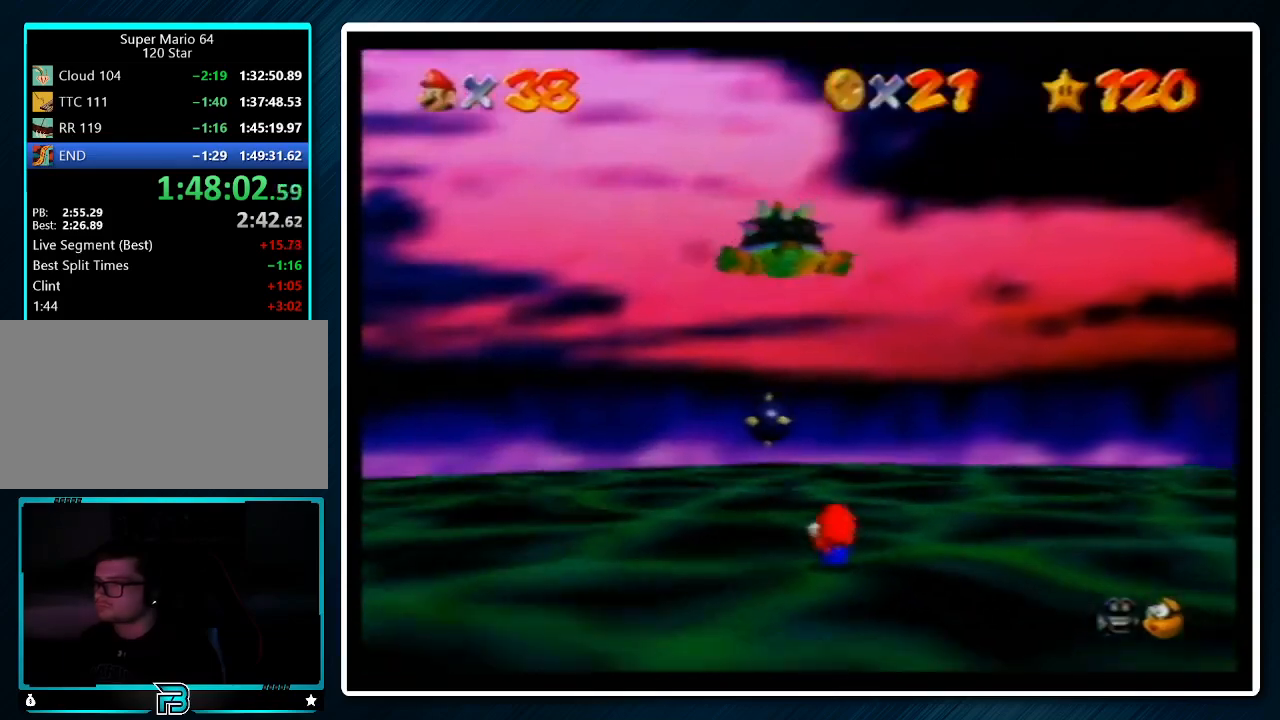
{"buttons": ["A", "B"], "left_stick": "down-right", "events": [[167, "left_stick", "down-right"], [500, "A", "down"], [500, "B", "down"]]}
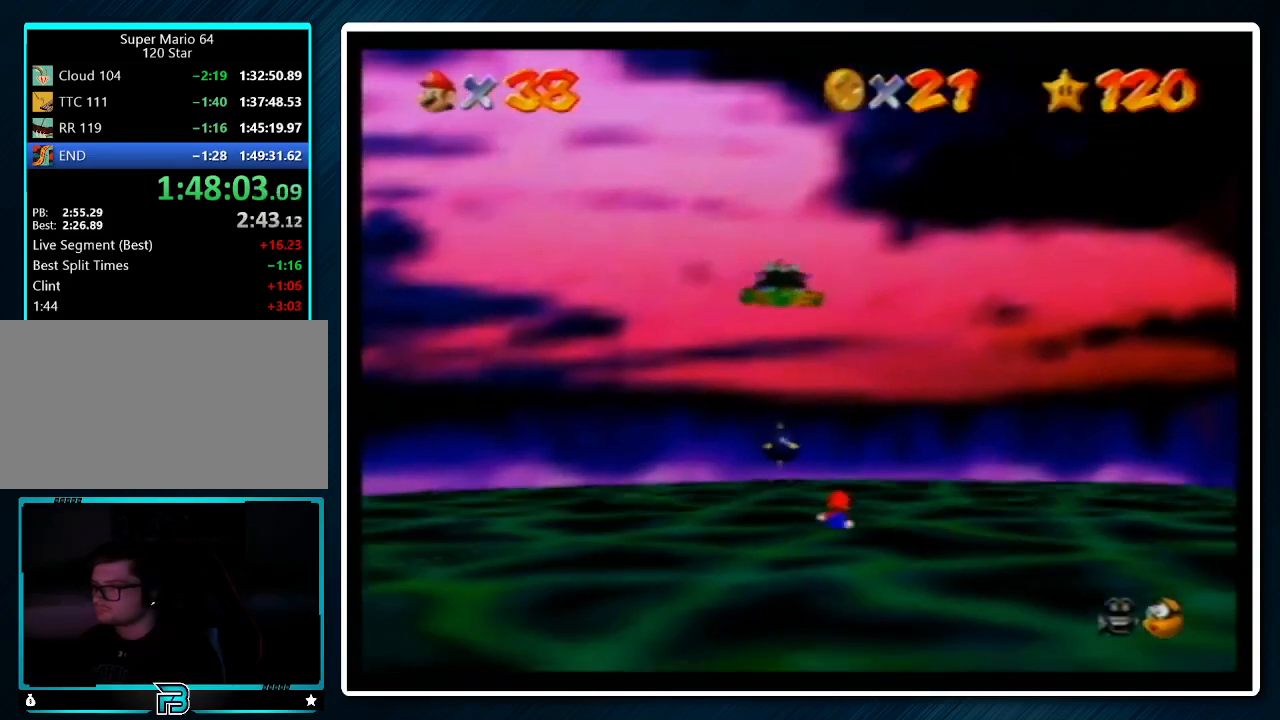
{"buttons": [], "left_stick": "down-right", "events": [[133, "A", "up"], [133, "B", "up"]]}
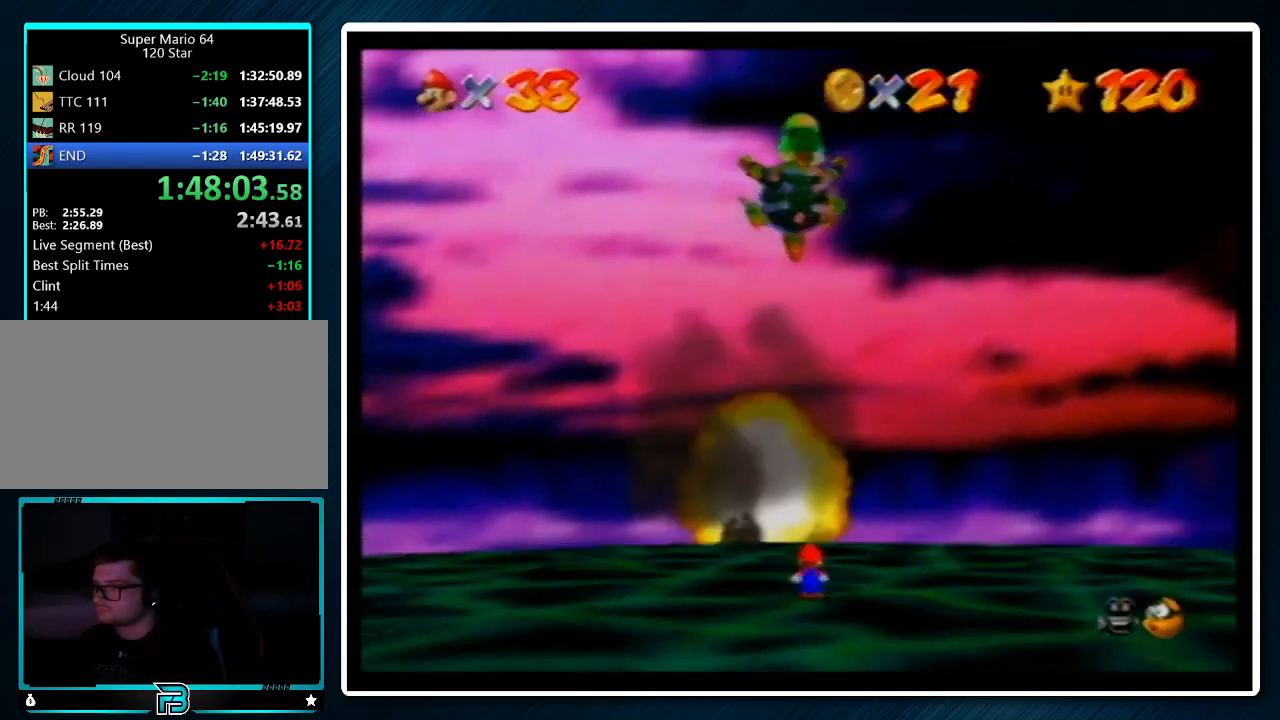
{"buttons": [], "left_stick": "center", "events": [[100, "left_stick", "down"], [133, "Z", "down"], [233, "A", "down"], [333, "A", "up"], [433, "C_RIGHT", "down"], [433, "Z", "up"], [433, "left_stick", "center"], [500, "C_RIGHT", "up"]]}
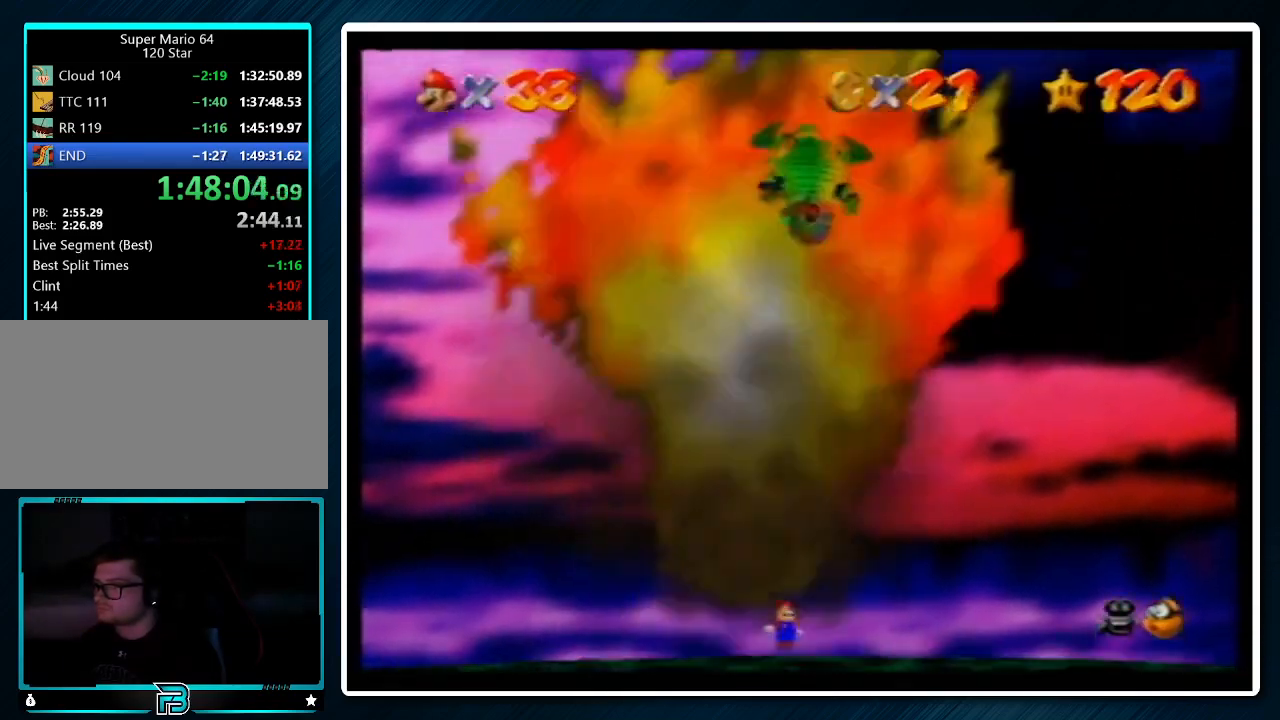
{"buttons": [], "left_stick": "down", "events": [[100, "left_stick", "left"], [200, "left_stick", "down"]]}
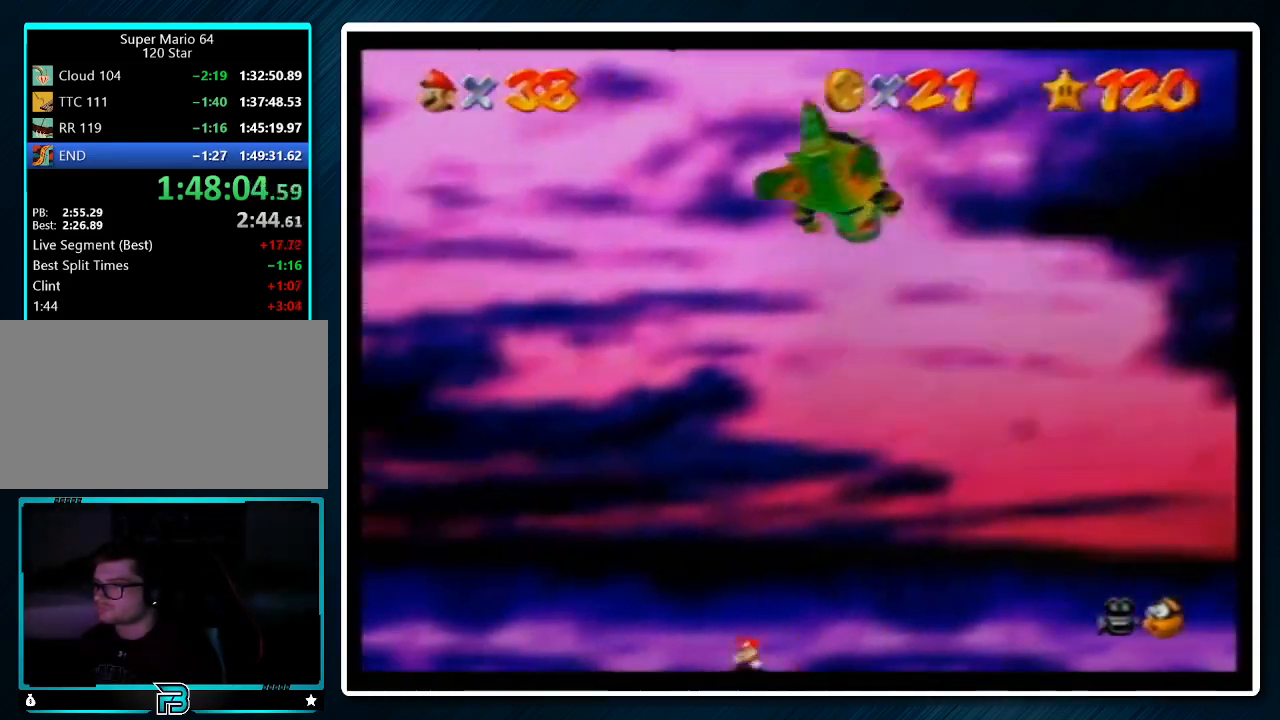
{"buttons": [], "left_stick": "down", "events": [[33, "left_stick", "down-left"], [200, "left_stick", "down"]]}
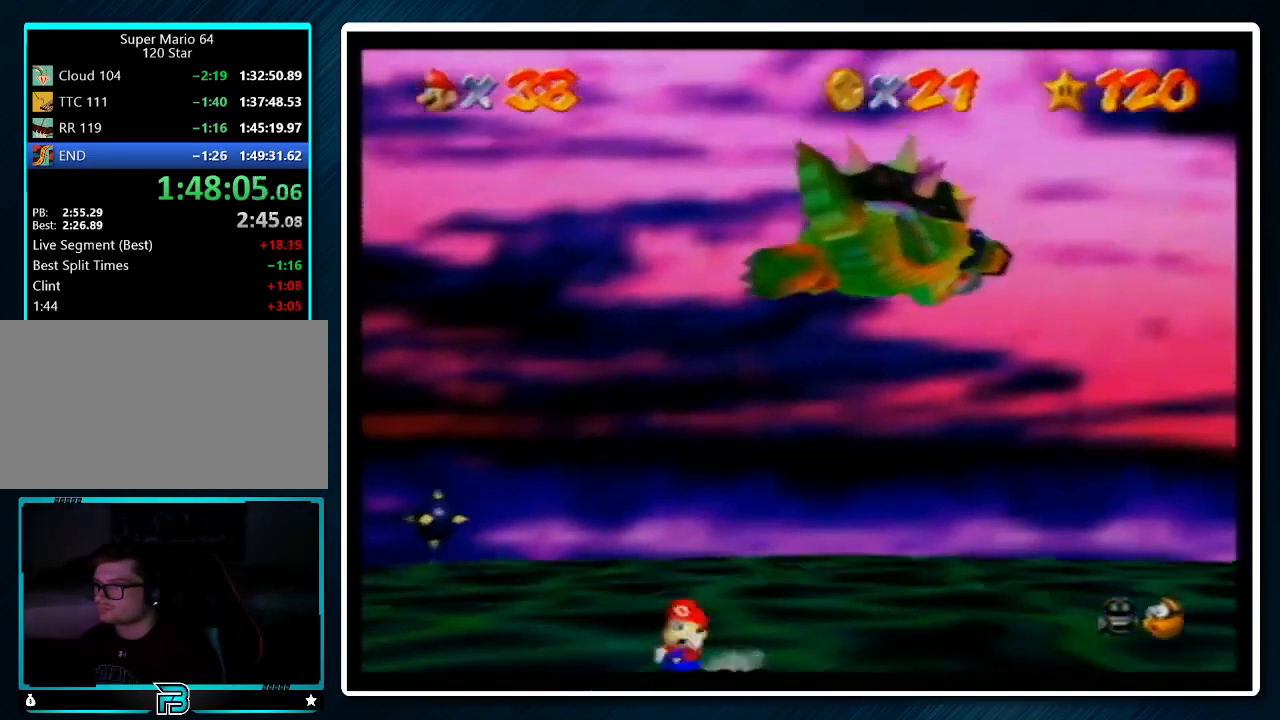
{"buttons": ["Z", "C_RIGHT"], "left_stick": "up", "events": [[33, "left_stick", "right"], [133, "left_stick", "up"], [200, "A", "down"], [200, "B", "down"], [300, "A", "up"], [300, "B", "up"], [333, "left_stick", "center"], [433, "C_RIGHT", "down"], [433, "Z", "down"], [433, "left_stick", "up"]]}
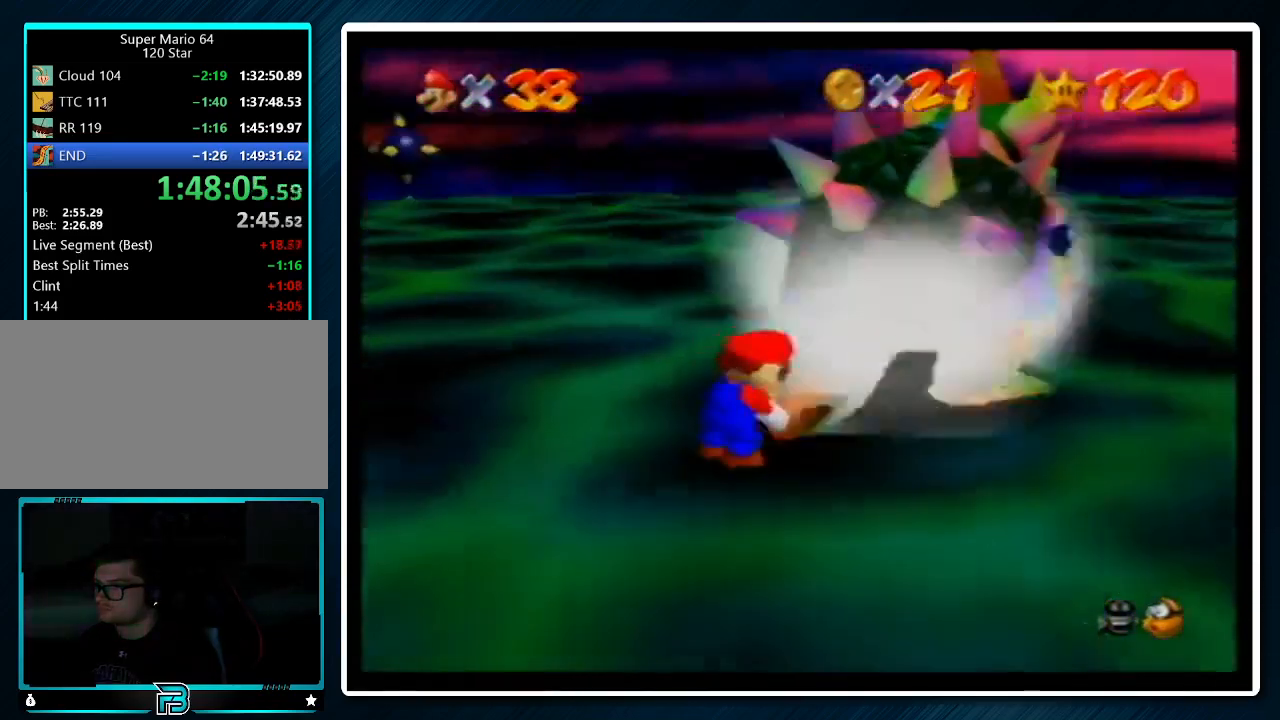
{"buttons": ["Z", "C_RIGHT"], "left_stick": "left", "events": [[67, "C_RIGHT", "up"], [100, "left_stick", "down-right"], [133, "C_RIGHT", "down"], [167, "left_stick", "up-right"], [200, "C_RIGHT", "up"], [300, "C_RIGHT", "down"], [300, "left_stick", "down"], [400, "C_RIGHT", "up"], [433, "left_stick", "up"], [467, "C_RIGHT", "down"], [500, "left_stick", "left"]]}
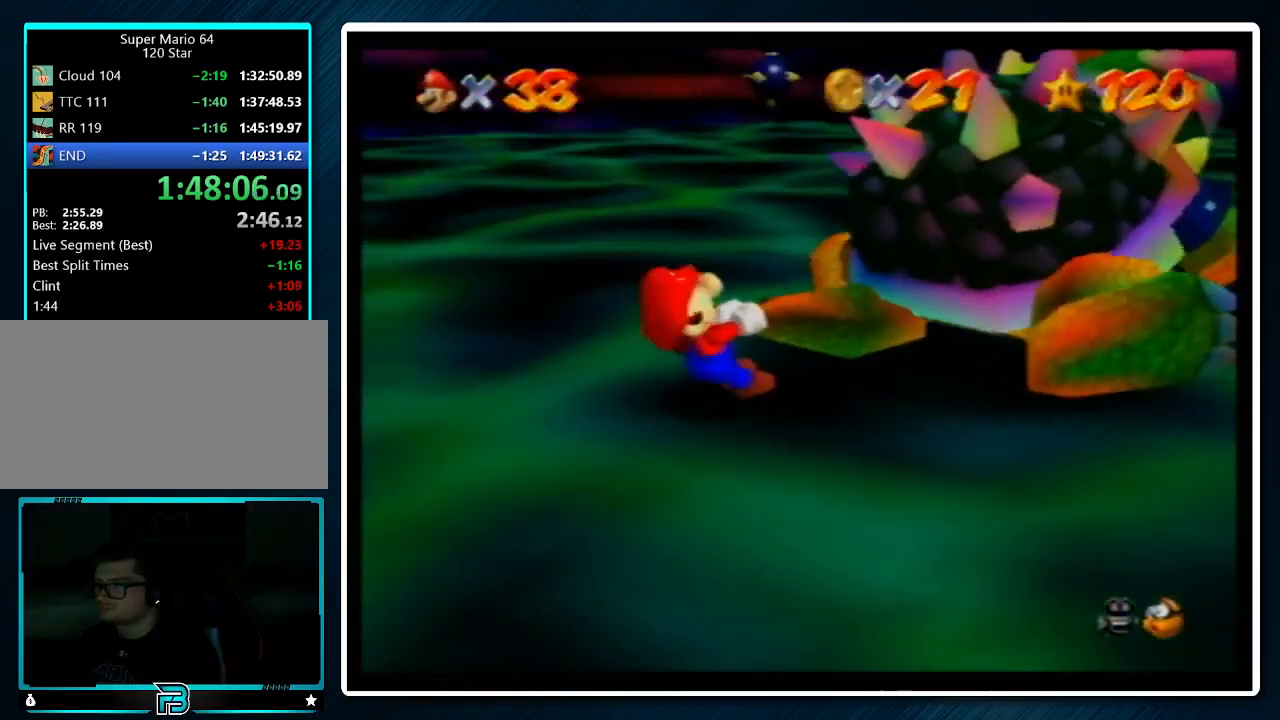
{"buttons": ["Z"], "left_stick": "down-right", "events": [[67, "left_stick", "down-right"], [133, "left_stick", "up-right"], [167, "C_RIGHT", "up"], [233, "C_RIGHT", "down"], [233, "left_stick", "up-left"], [300, "C_RIGHT", "up"], [300, "left_stick", "down-right"], [400, "left_stick", "up-right"], [500, "left_stick", "down-right"]]}
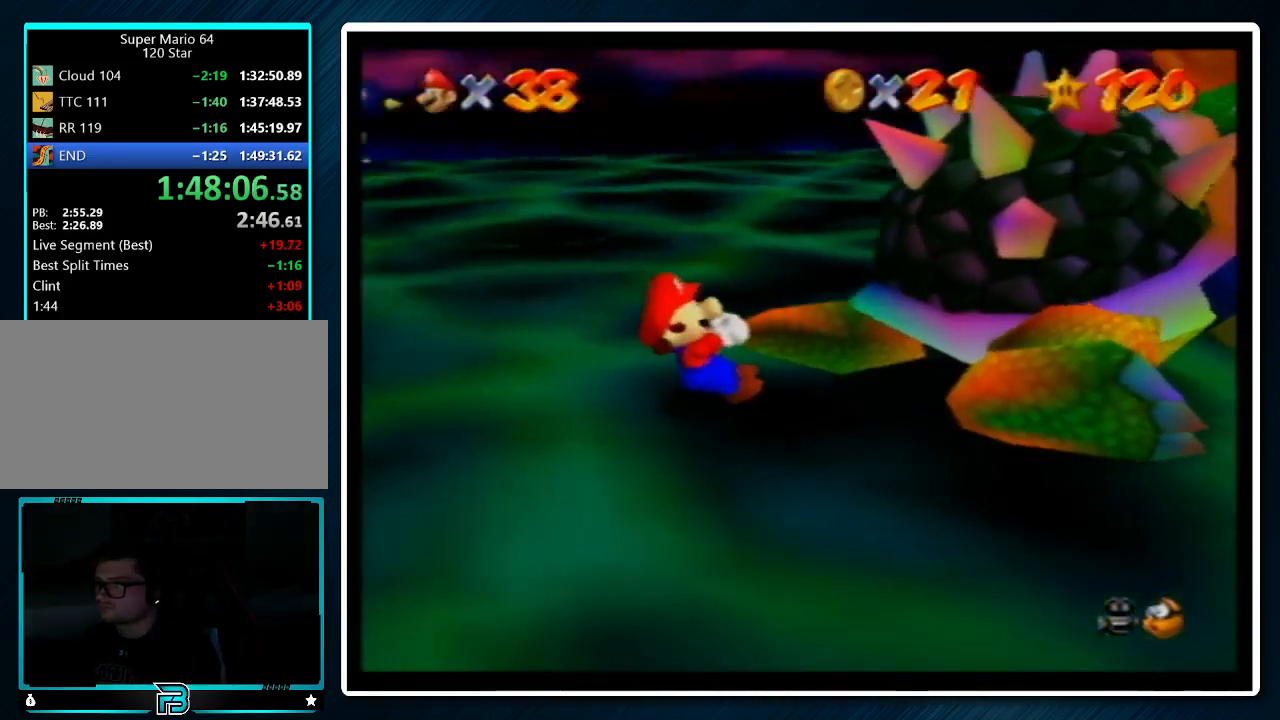
{"buttons": ["Z"], "left_stick": "down", "events": [[67, "left_stick", "up-right"], [167, "left_stick", "up-left"], [233, "left_stick", "down-right"], [333, "left_stick", "up-right"], [467, "left_stick", "down"]]}
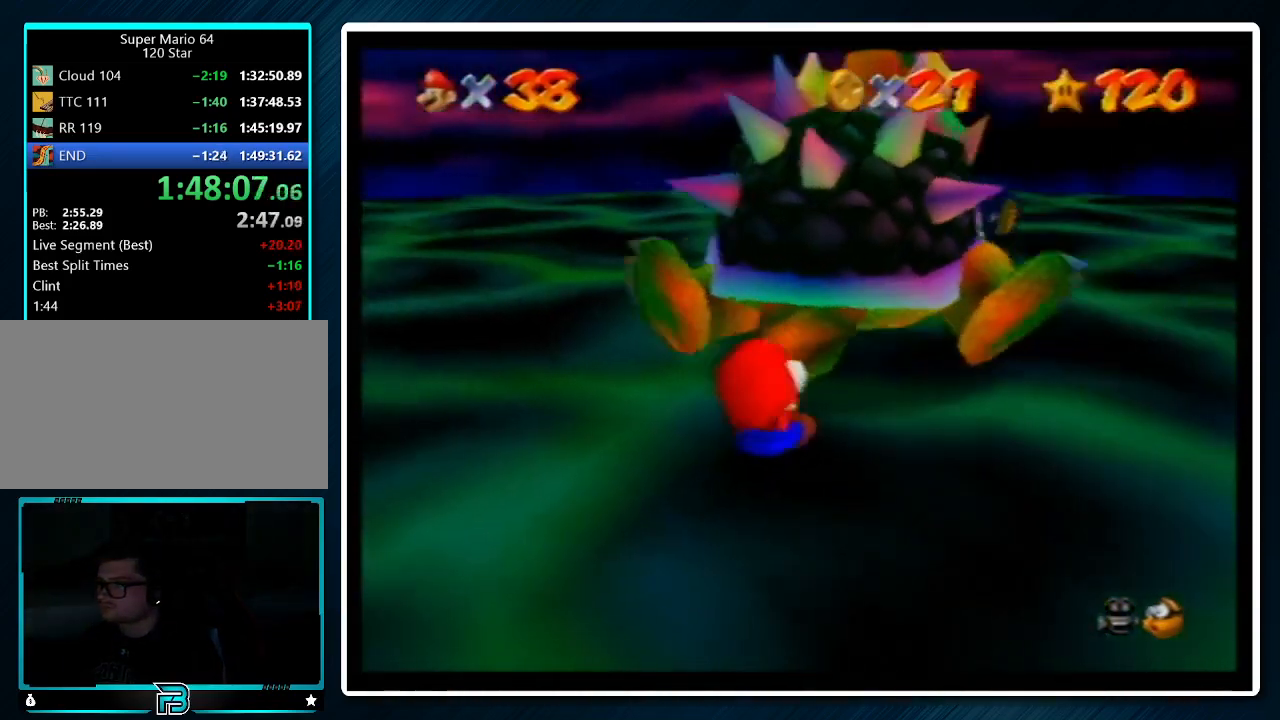
{"buttons": ["Z"], "left_stick": "down-right", "events": [[33, "left_stick", "right"], [100, "left_stick", "up"], [200, "left_stick", "down"], [267, "left_stick", "right"], [367, "left_stick", "up"], [467, "left_stick", "down-right"]]}
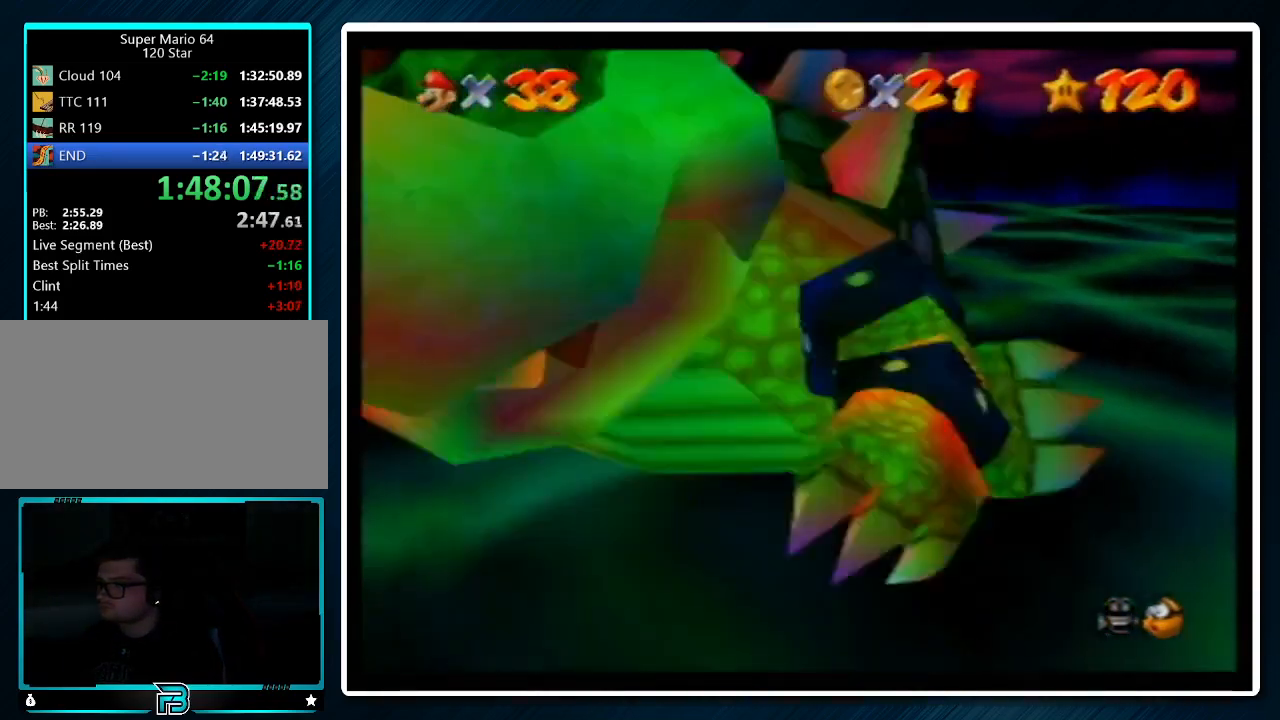
{"buttons": ["Z"], "left_stick": "up", "events": [[67, "left_stick", "up"], [167, "left_stick", "down"], [267, "left_stick", "right"], [333, "left_stick", "up"], [433, "left_stick", "down-right"], [500, "left_stick", "up"]]}
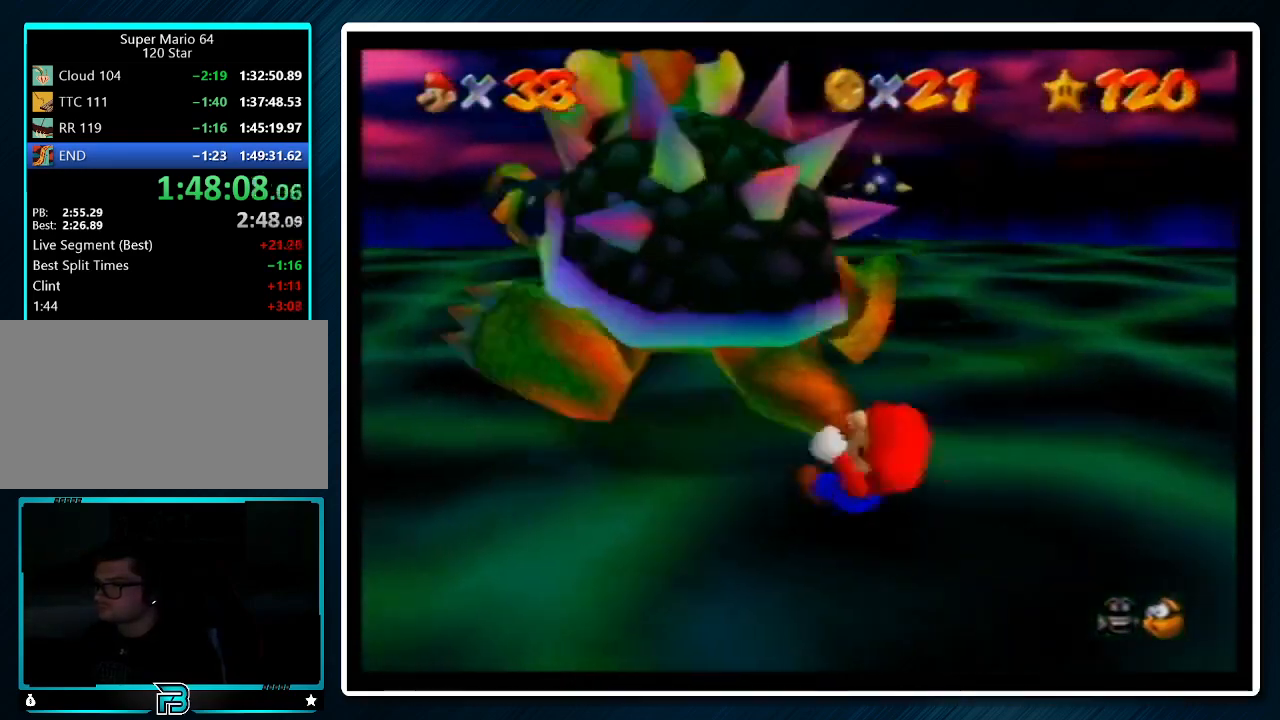
{"buttons": ["B"], "left_stick": "center", "events": [[133, "left_stick", "down-right"], [233, "left_stick", "up-right"], [300, "left_stick", "left"], [367, "left_stick", "down"], [400, "Z", "up"], [467, "B", "down"], [467, "left_stick", "center"]]}
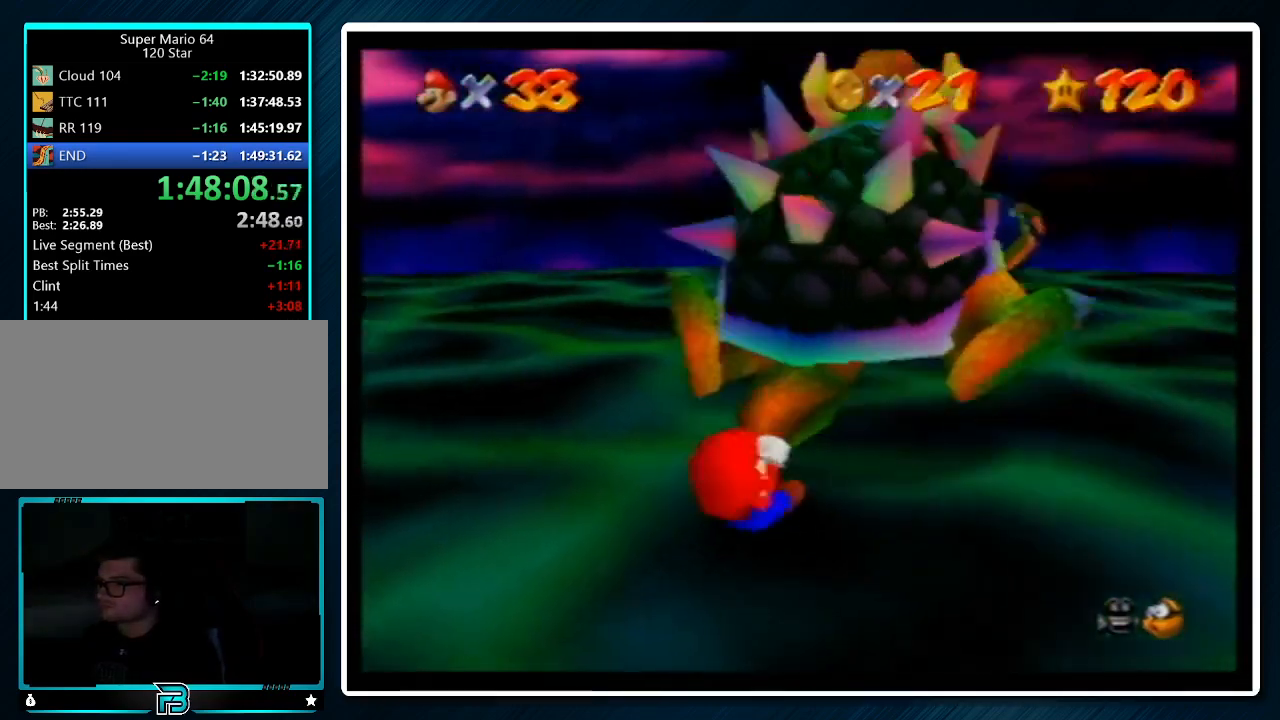
{"buttons": [], "left_stick": "center", "events": [[33, "B", "up"]]}
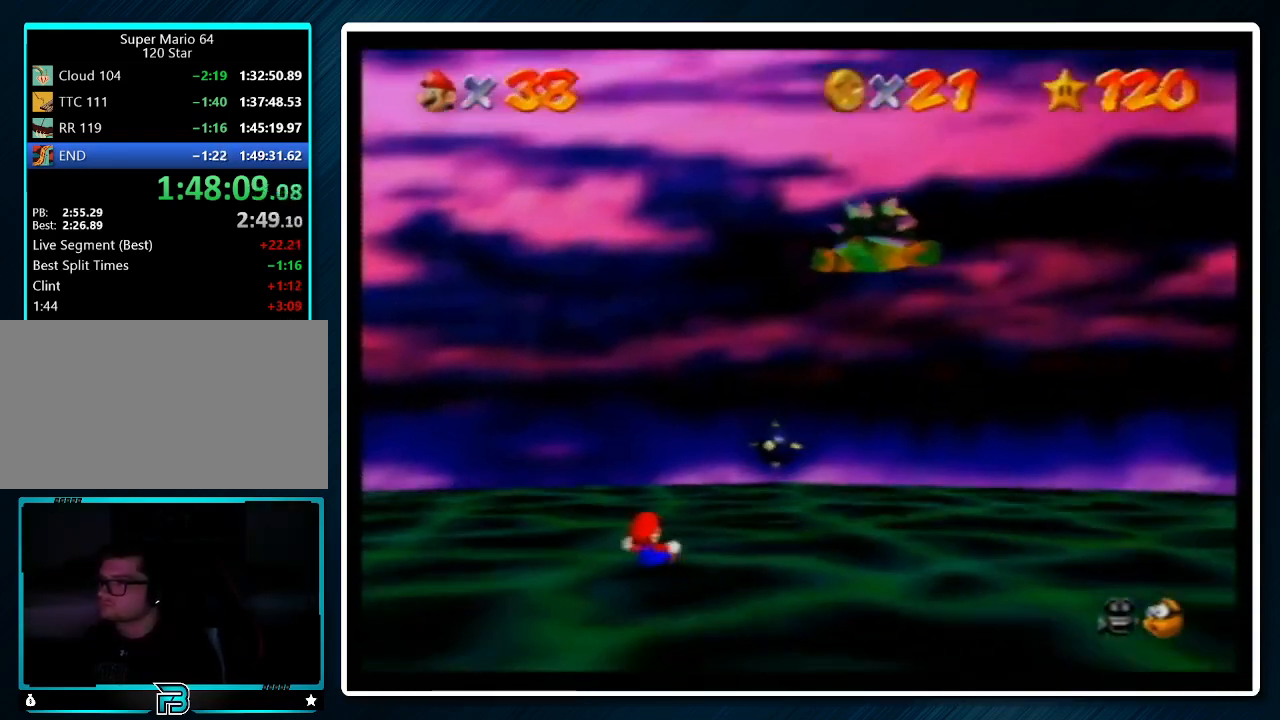
{"buttons": [], "left_stick": "down-right", "events": [[200, "left_stick", "right"], [333, "left_stick", "down-right"]]}
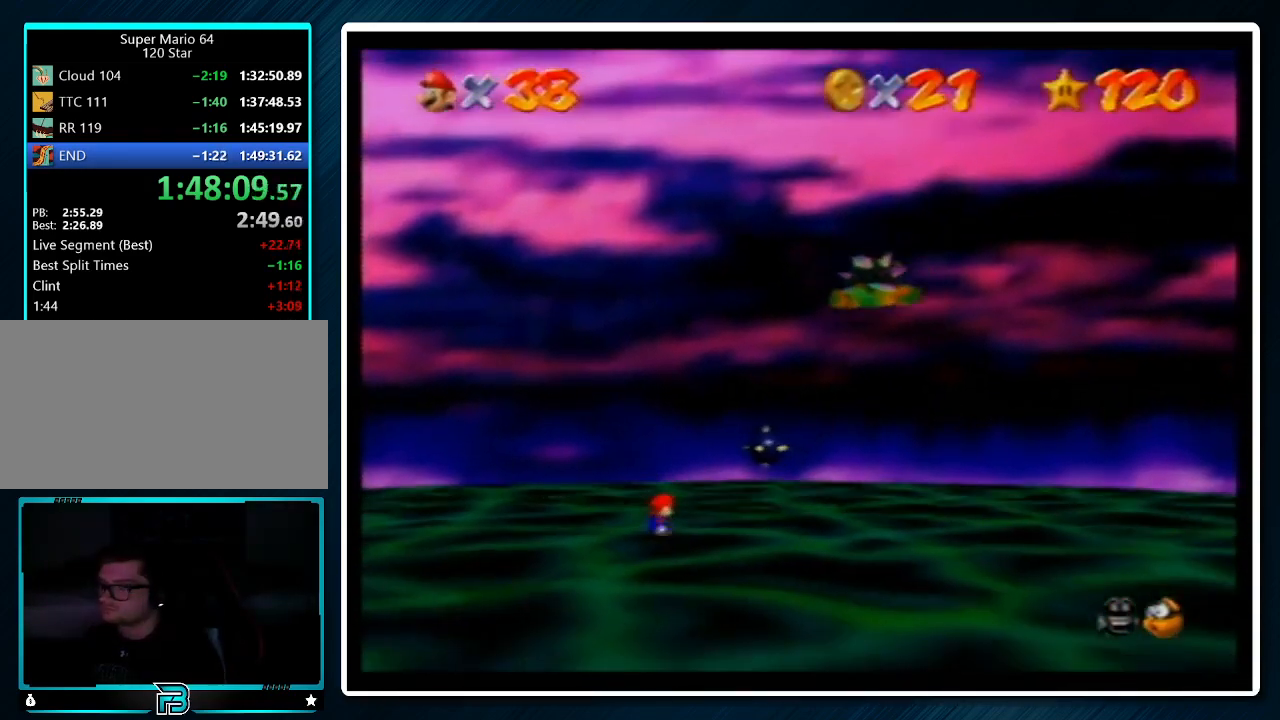
{"buttons": [], "left_stick": "down-right", "events": []}
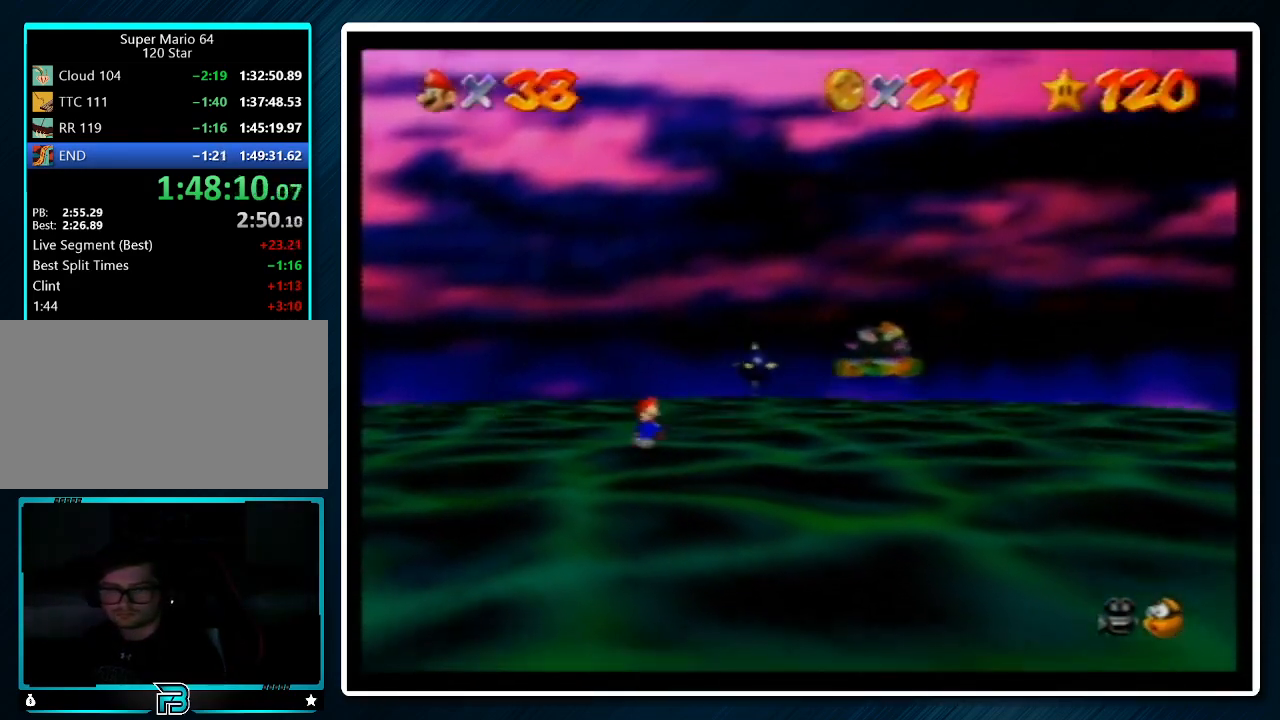
{"buttons": [], "left_stick": "center", "events": [[67, "left_stick", "center"], [167, "C_LEFT", "down"], [233, "C_LEFT", "up"], [333, "C_LEFT", "down"], [433, "C_LEFT", "up"]]}
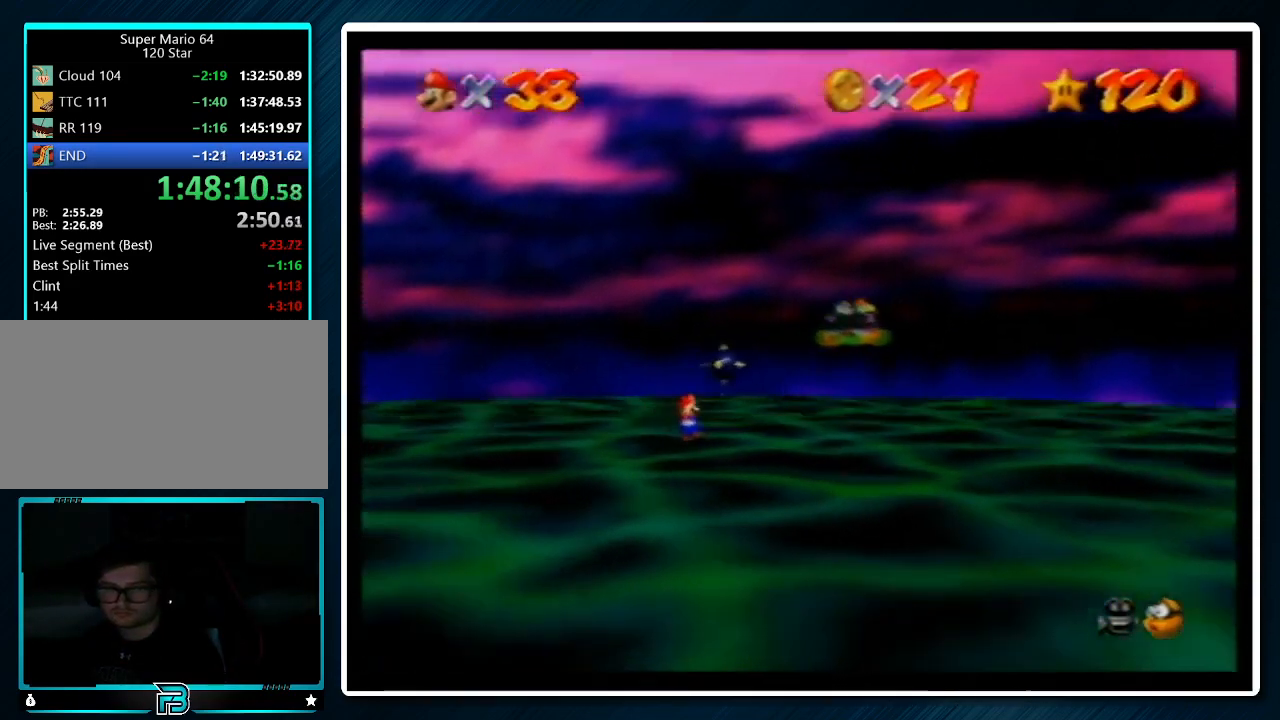
{"buttons": [], "left_stick": "center", "events": []}
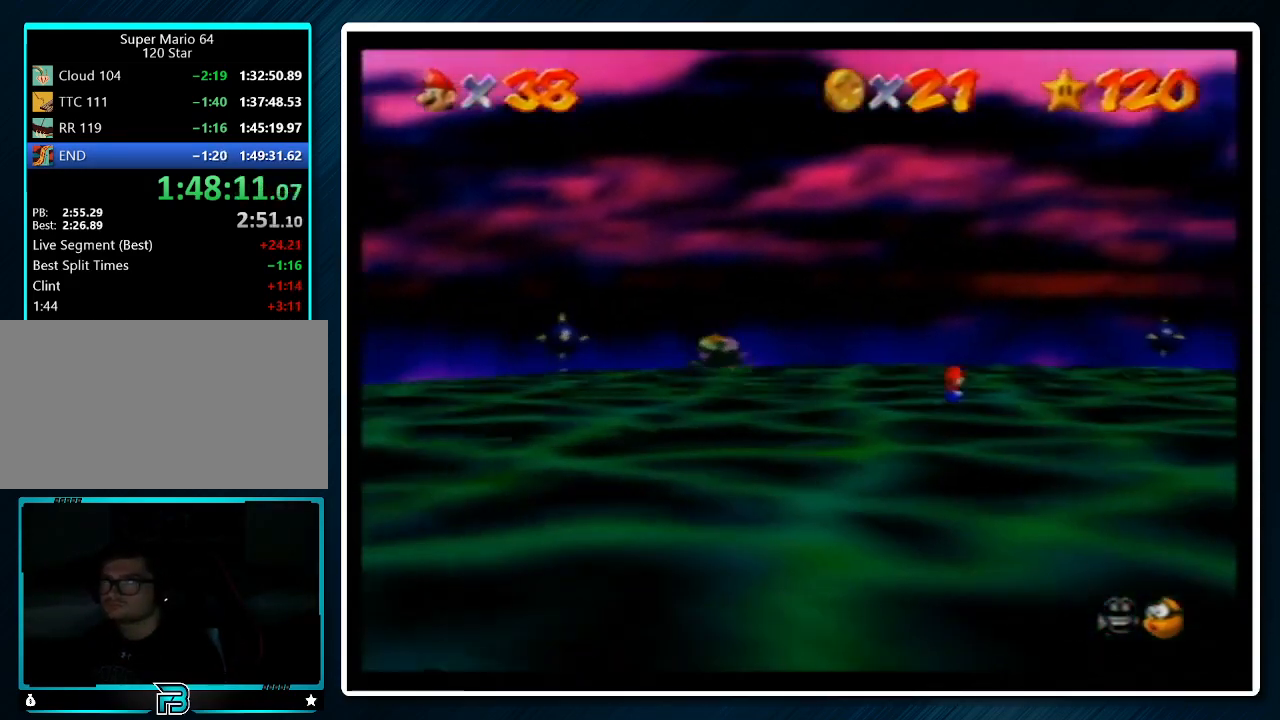
{"buttons": [], "left_stick": "center", "events": []}
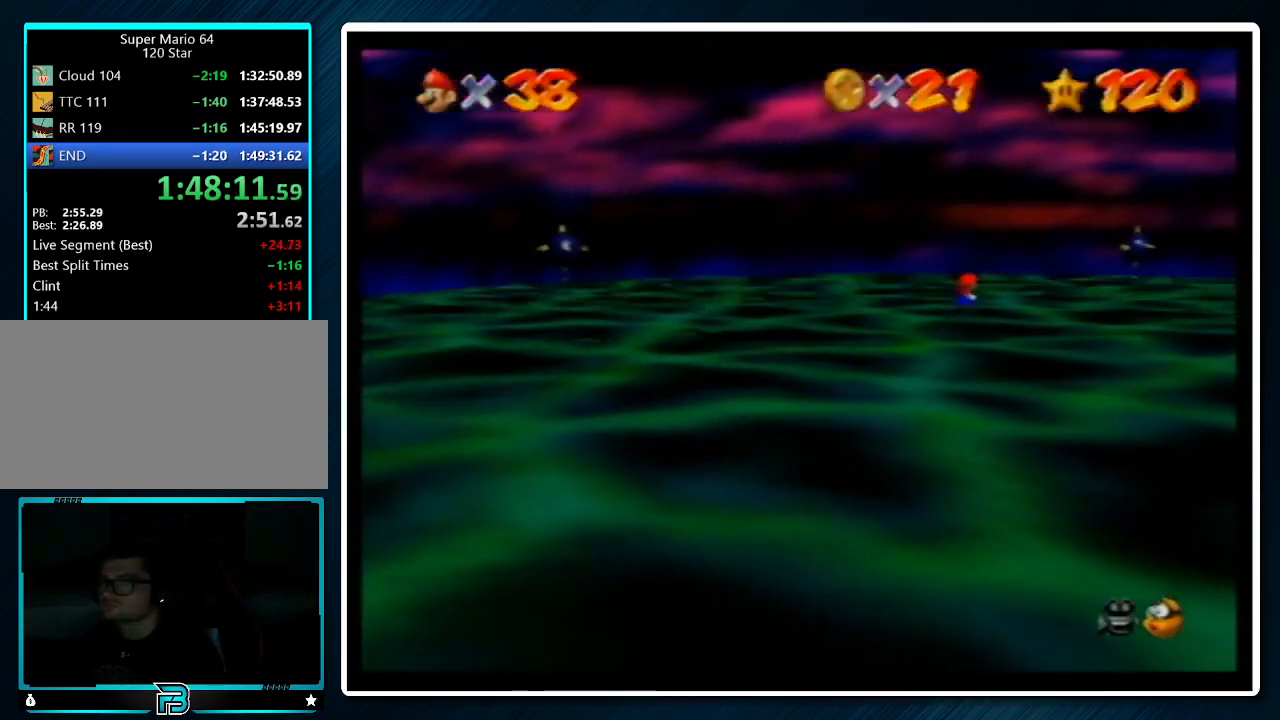
{"buttons": [], "left_stick": "up", "events": [[67, "left_stick", "up-right"], [433, "left_stick", "up"]]}
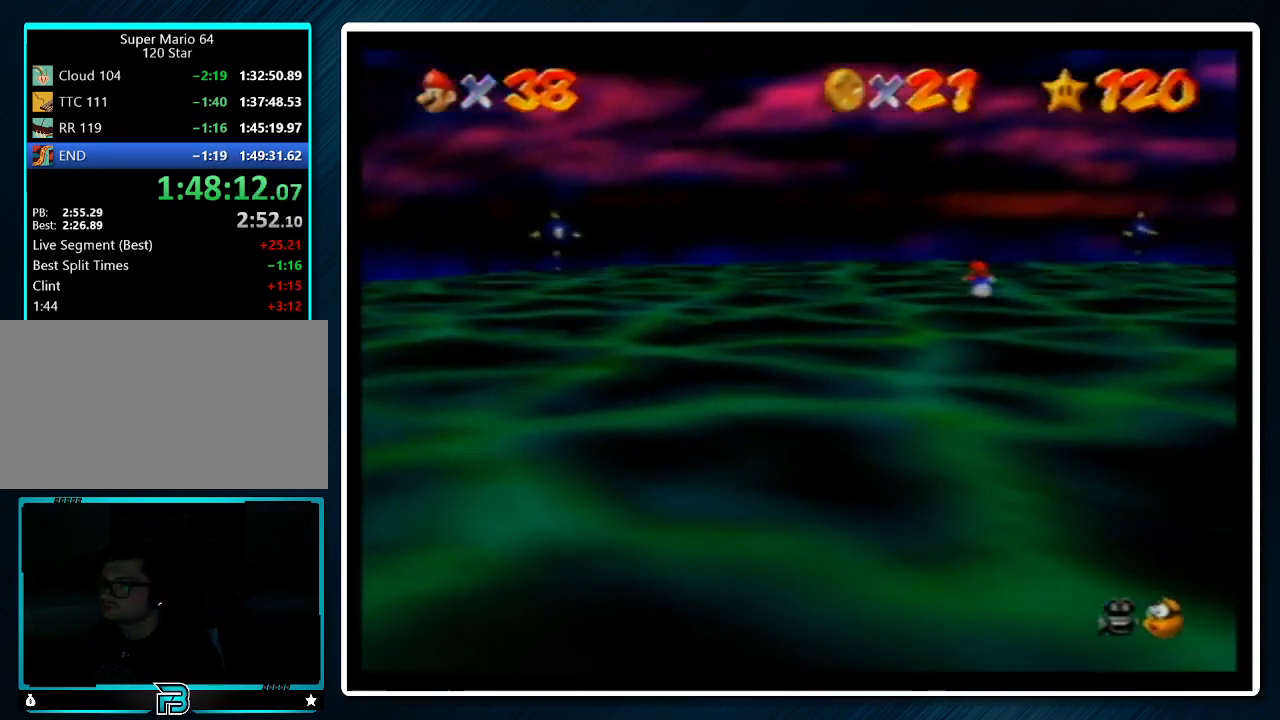
{"buttons": [], "left_stick": "up-right", "events": [[67, "left_stick", "center"], [200, "C_RIGHT", "down"], [267, "C_RIGHT", "up"], [367, "left_stick", "up-right"], [400, "C_RIGHT", "down"], [467, "C_RIGHT", "up"]]}